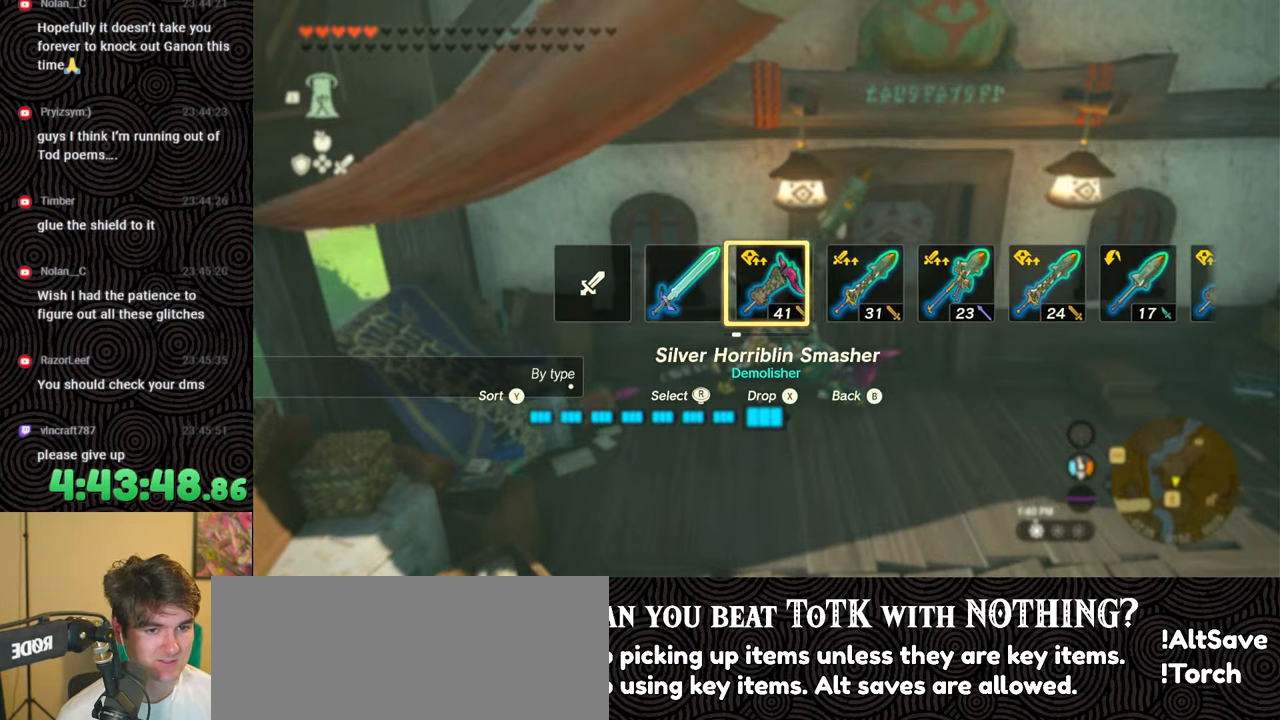
Gameplay with a controller (Nintendo layout); each line is a JSON object with the inputs held at the frame after it. "events" lists button and stick changes between this image and that frame as [ms after this image, input, new state], when the widget could be followed in between. Not read: L3 R3.
{"buttons": ["DPAD_UP", "DPAD_RIGHT"], "left_stick": "center", "right_stick": "center", "events": []}
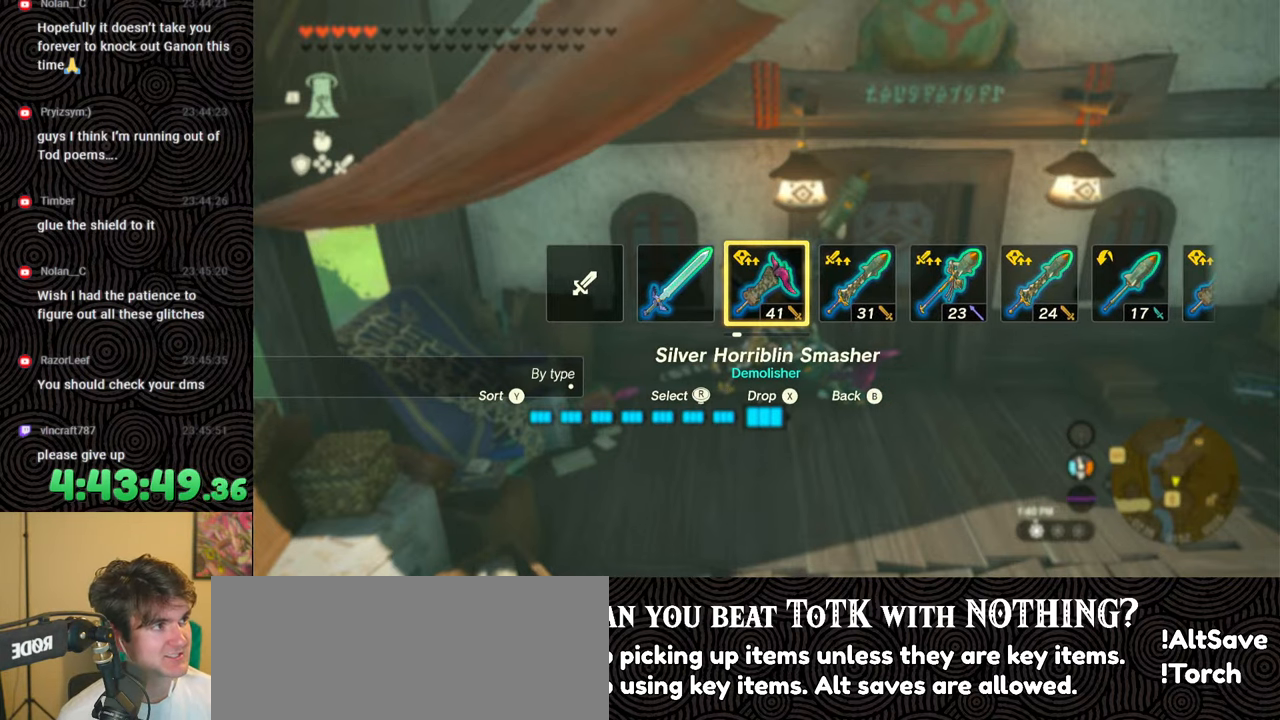
{"buttons": ["DPAD_UP", "DPAD_RIGHT"], "left_stick": "center", "right_stick": "center", "events": []}
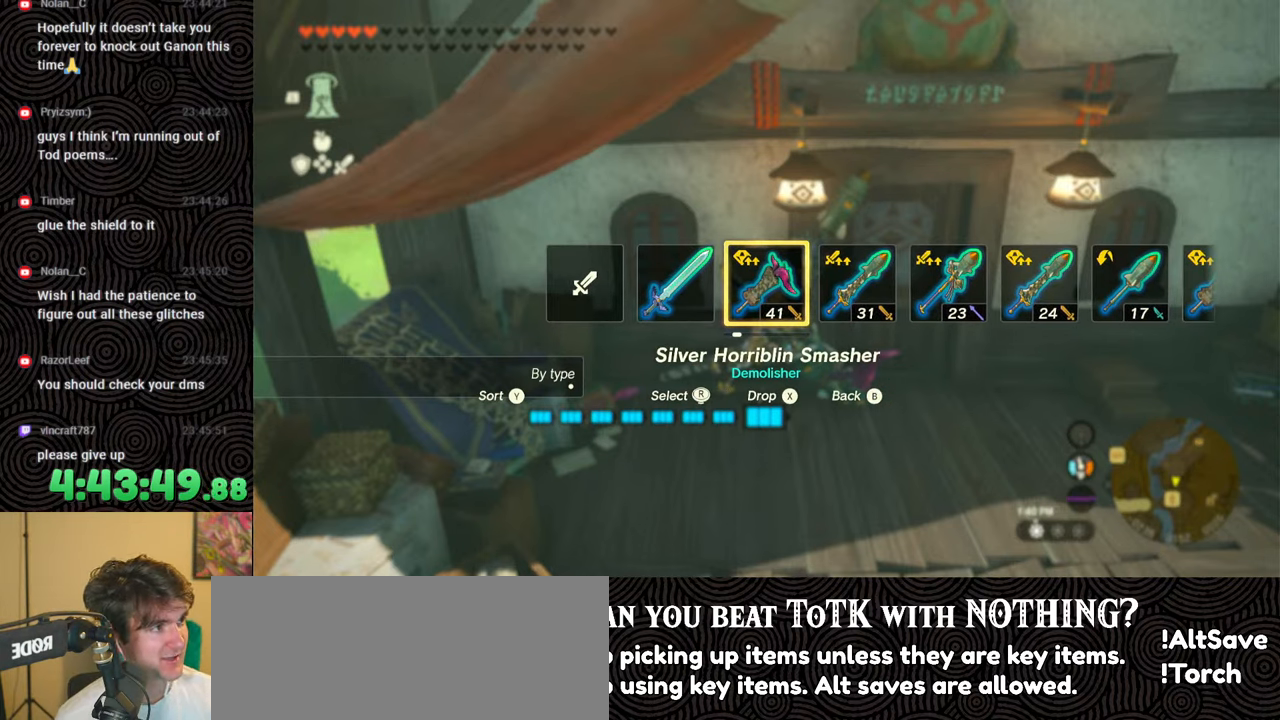
{"buttons": ["DPAD_UP", "DPAD_RIGHT"], "left_stick": "center", "right_stick": "center", "events": []}
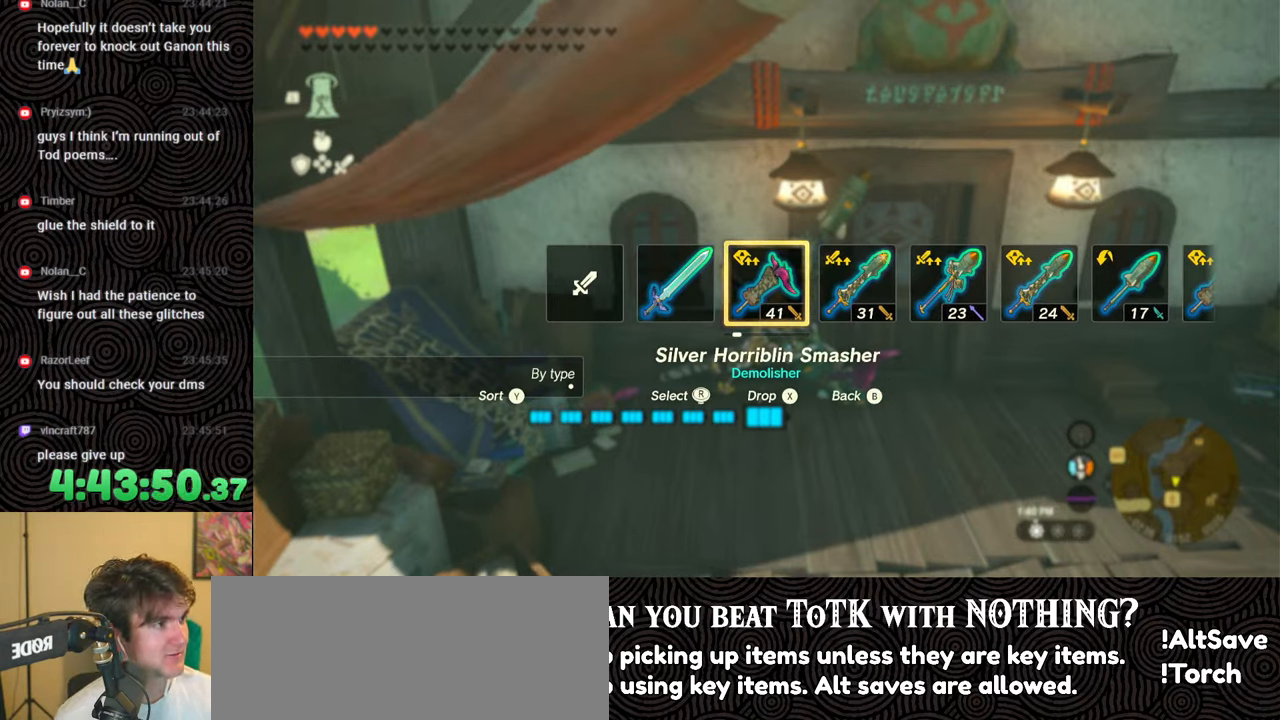
{"buttons": ["DPAD_UP", "DPAD_RIGHT"], "left_stick": "center", "right_stick": "center", "events": []}
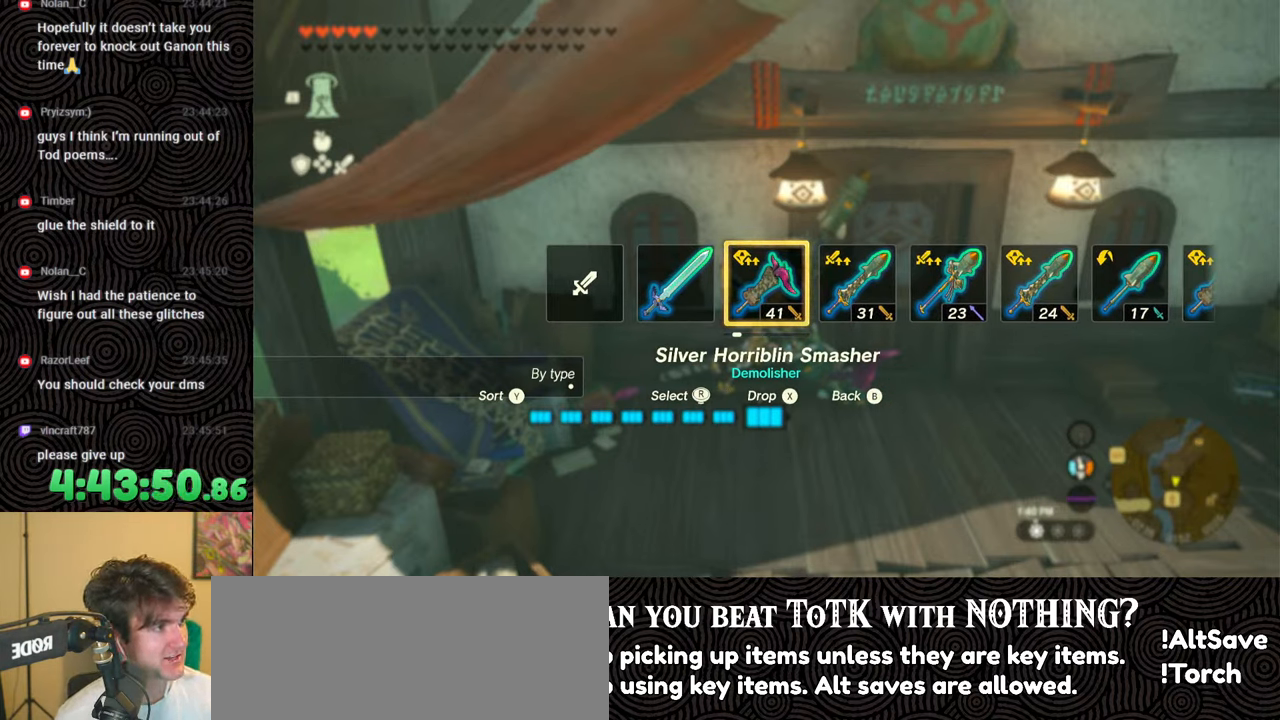
{"buttons": ["DPAD_UP", "DPAD_RIGHT"], "left_stick": "center", "right_stick": "center", "events": []}
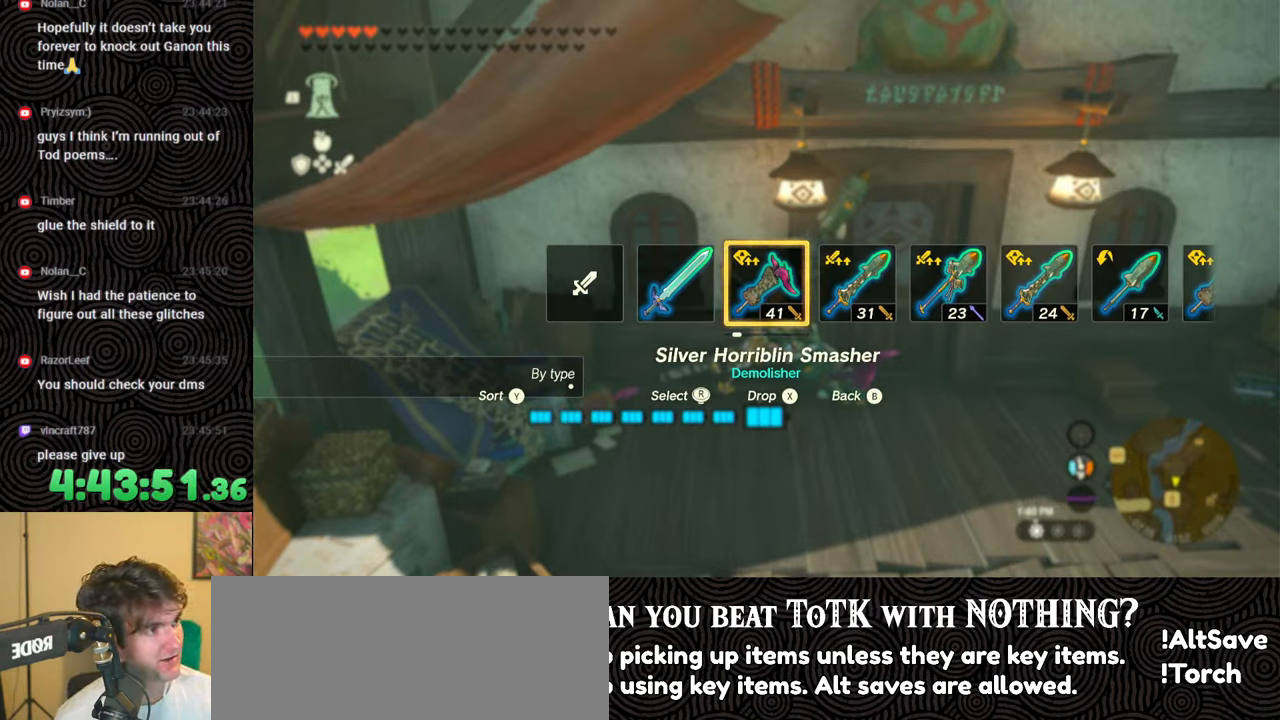
{"buttons": ["DPAD_UP", "DPAD_RIGHT"], "left_stick": "center", "right_stick": "center", "events": []}
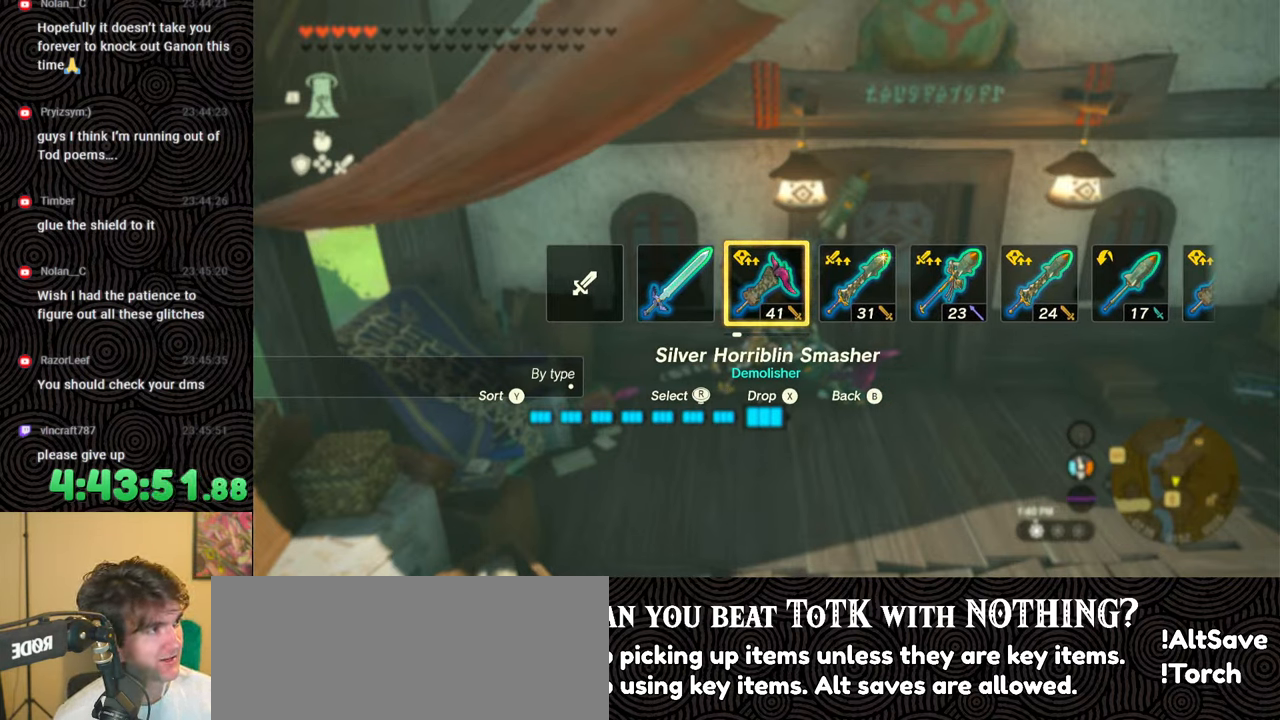
{"buttons": ["DPAD_UP", "DPAD_RIGHT"], "left_stick": "center", "right_stick": "center", "events": []}
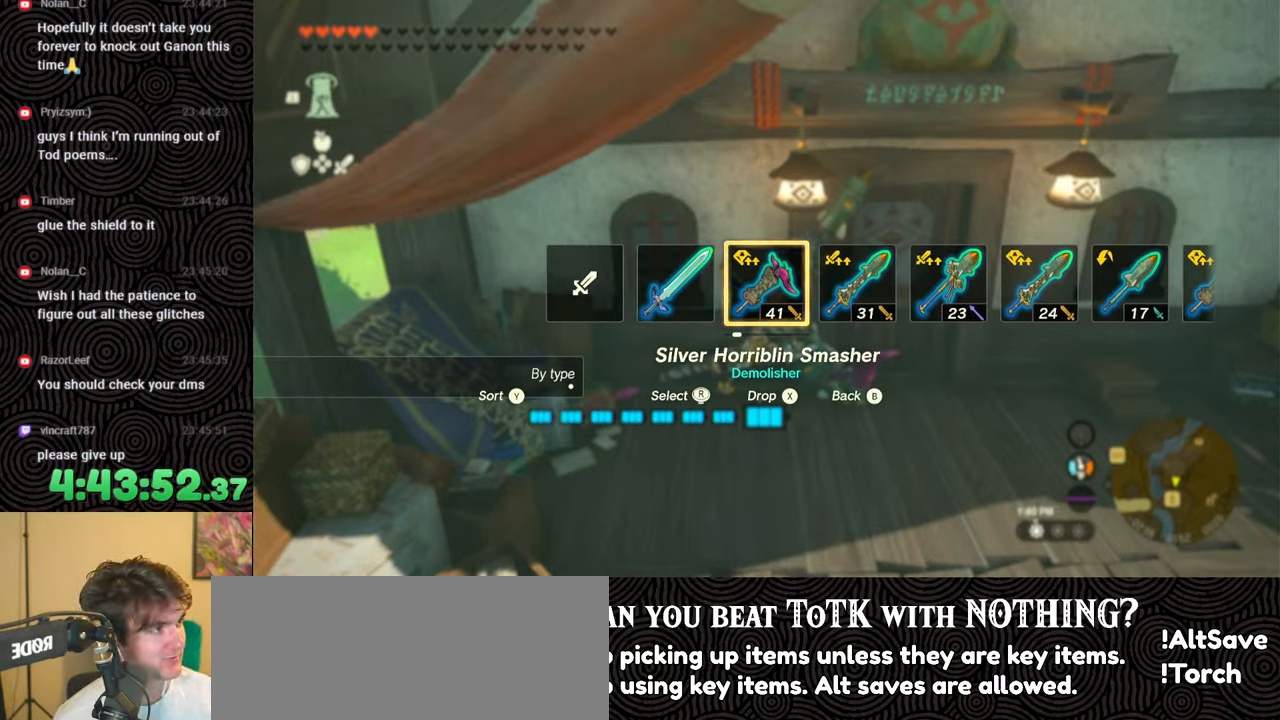
{"buttons": ["DPAD_UP", "DPAD_RIGHT"], "left_stick": "center", "right_stick": "center", "events": []}
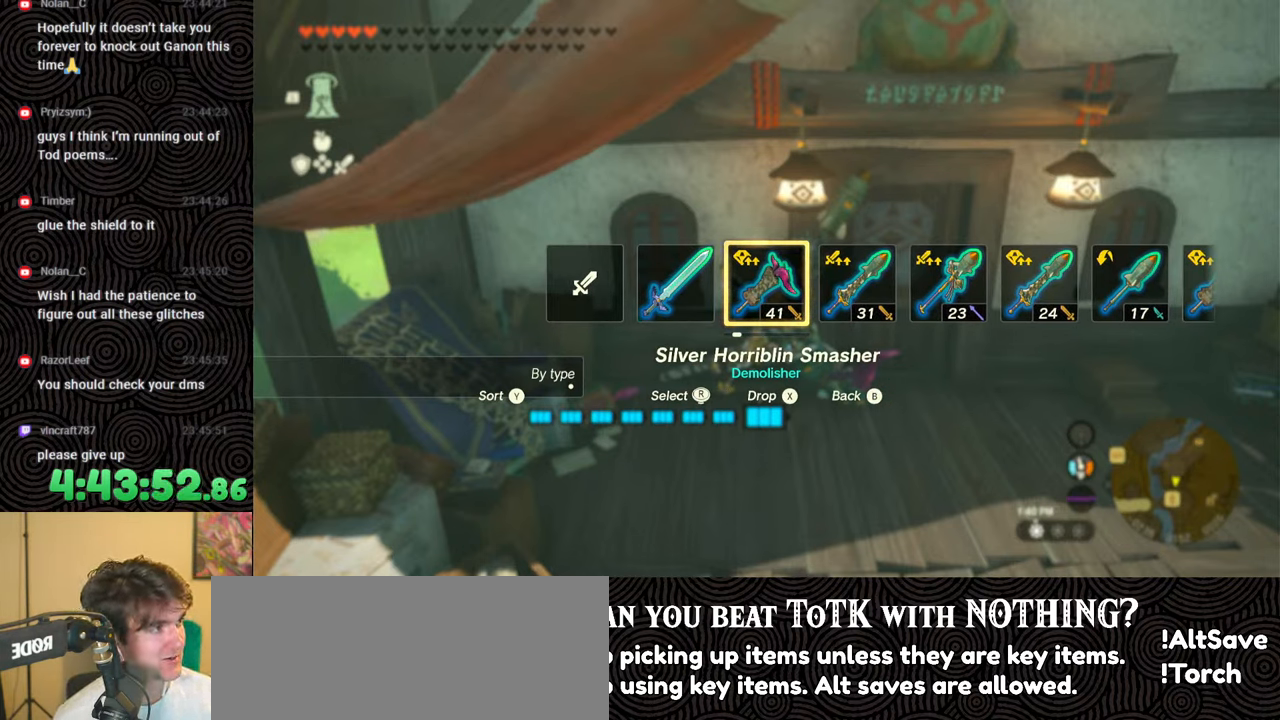
{"buttons": ["DPAD_UP", "DPAD_RIGHT"], "left_stick": "center", "right_stick": "center", "events": []}
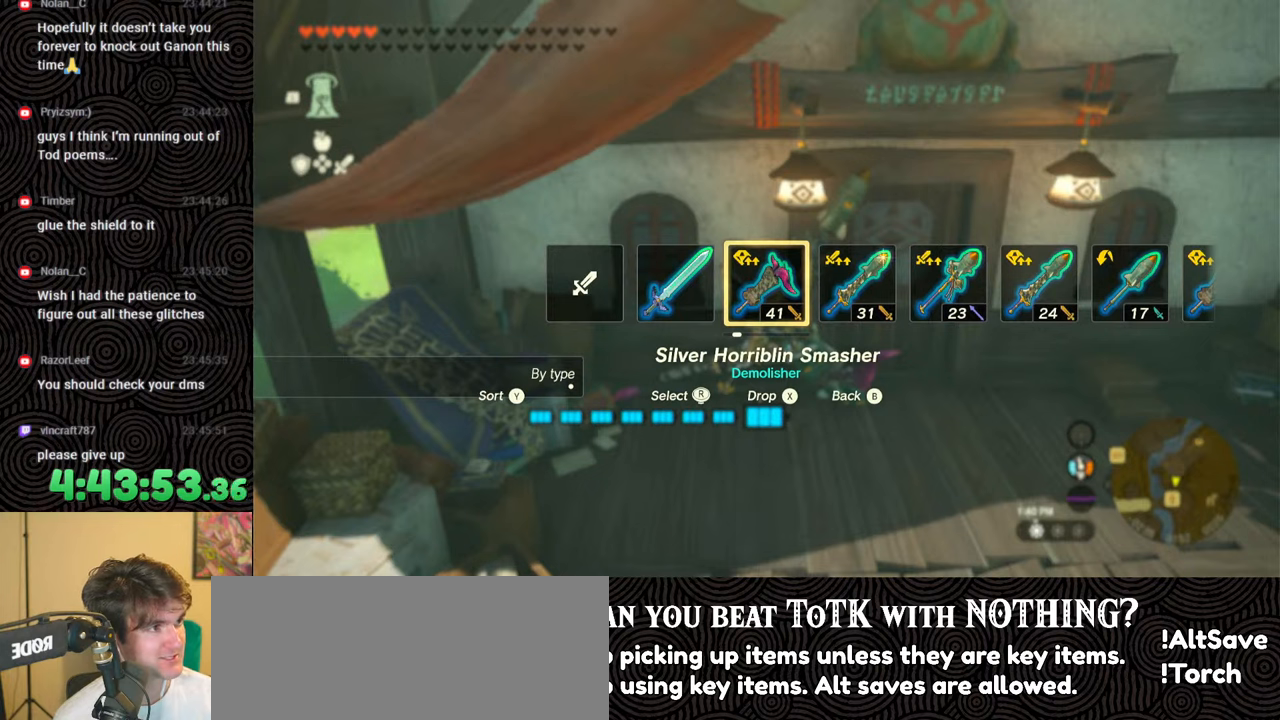
{"buttons": ["DPAD_UP", "DPAD_RIGHT"], "left_stick": "center", "right_stick": "center", "events": []}
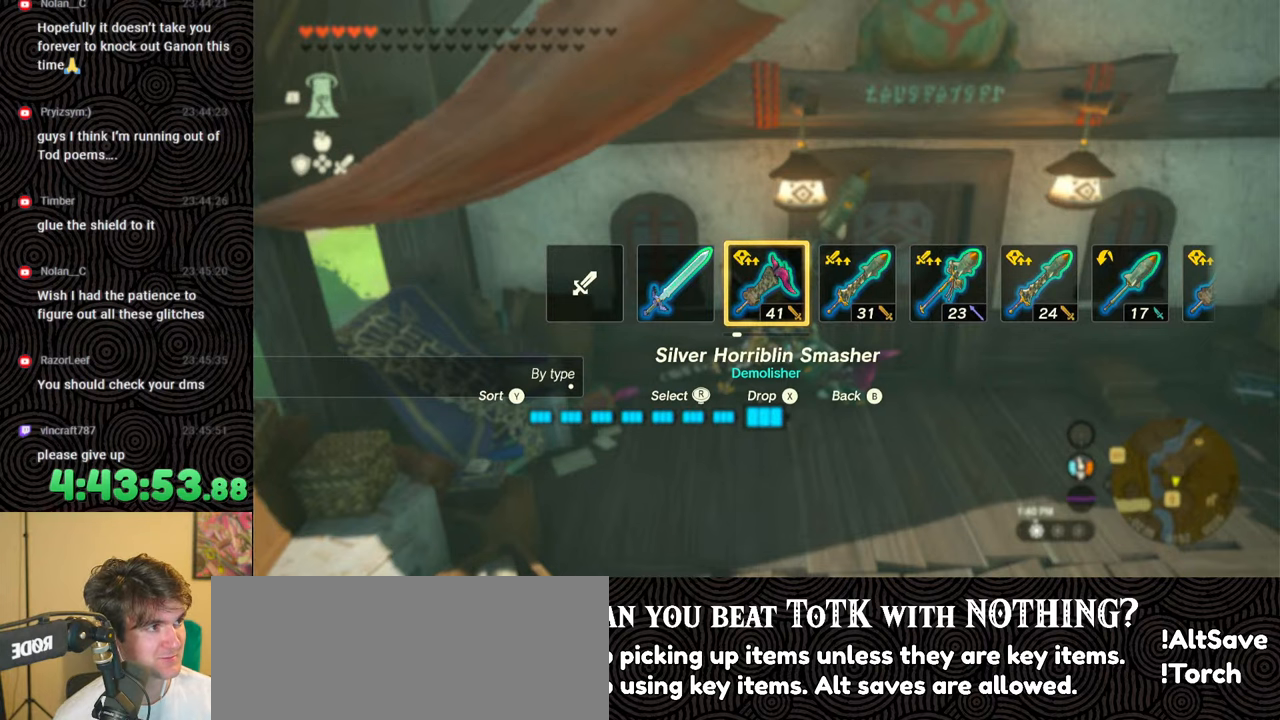
{"buttons": ["DPAD_UP", "DPAD_RIGHT"], "left_stick": "center", "right_stick": "center", "events": []}
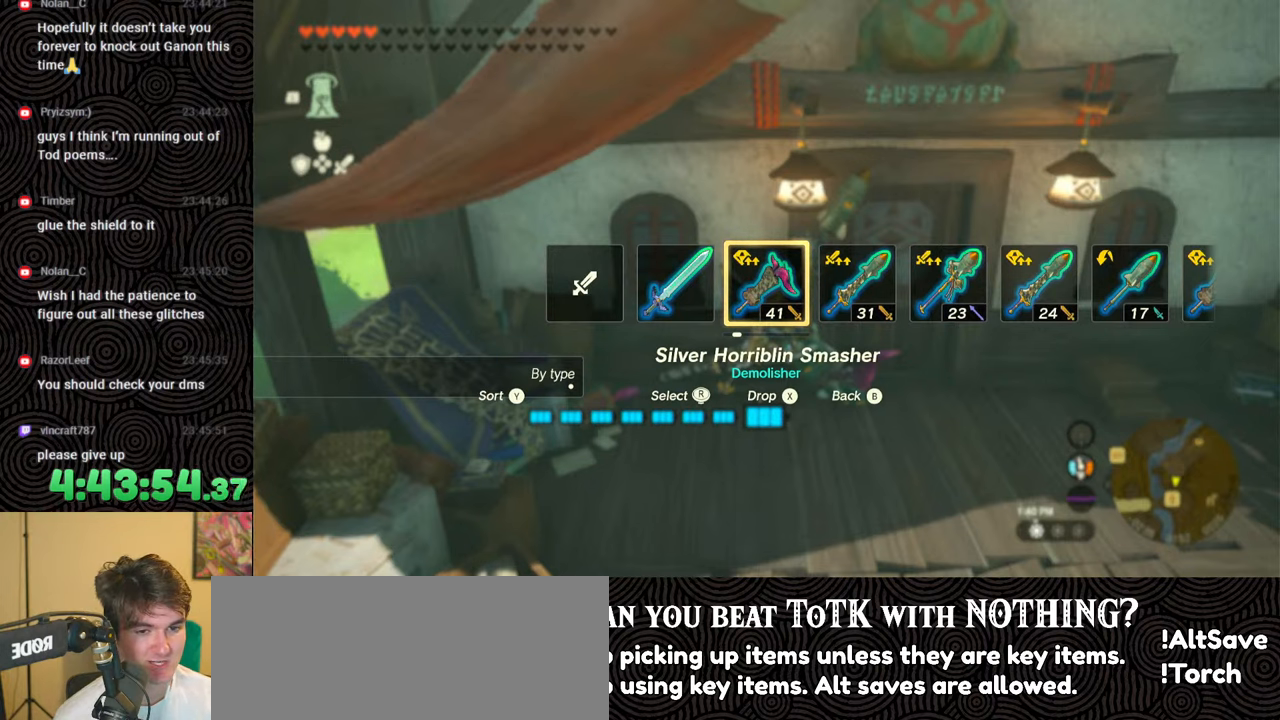
{"buttons": [], "left_stick": "center", "right_stick": "center", "events": [[217, "DPAD_RIGHT", "up"], [217, "DPAD_UP", "up"]]}
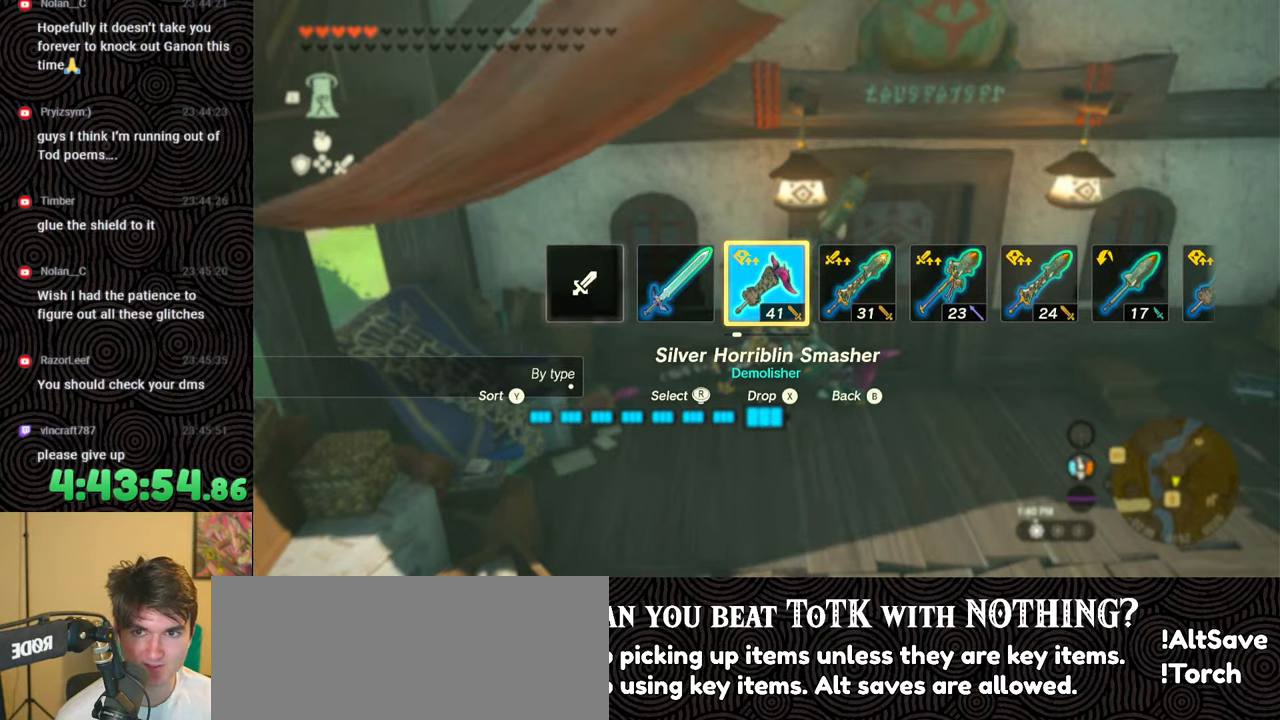
{"buttons": [], "left_stick": "center", "right_stick": "center", "events": []}
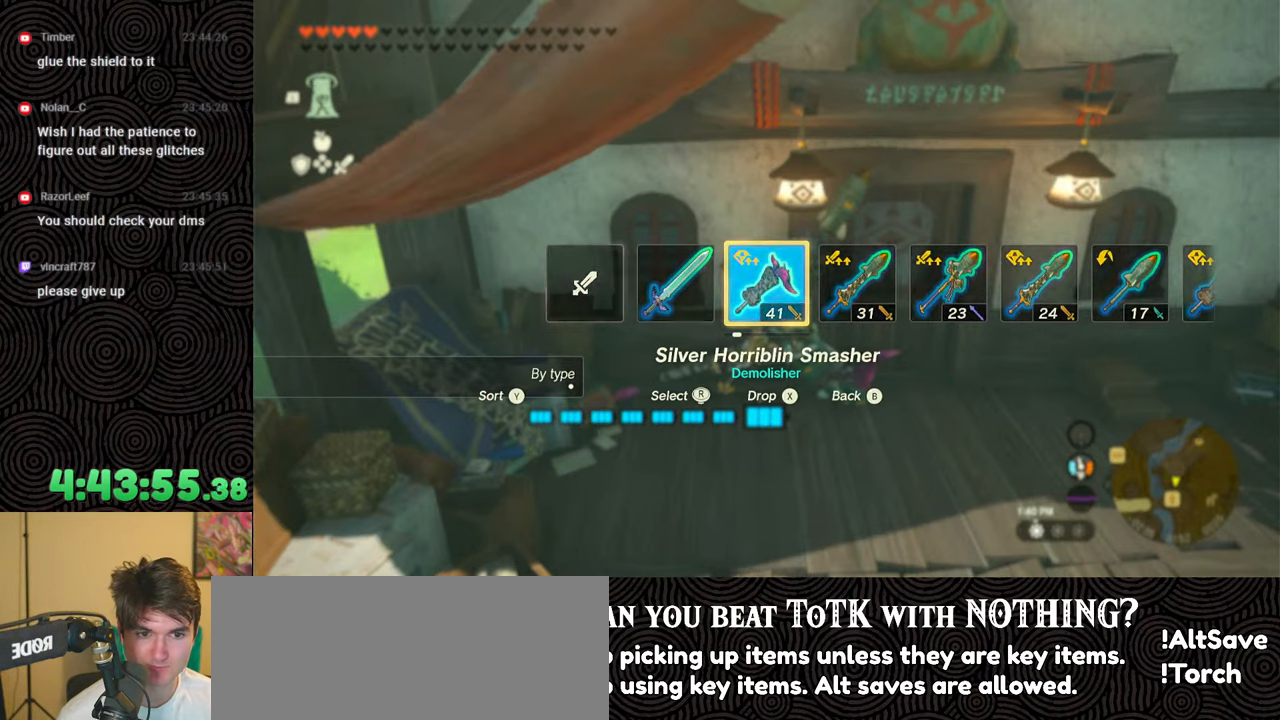
{"buttons": [], "left_stick": "center", "right_stick": "center", "events": [[317, "START", "down"], [400, "START", "up"]]}
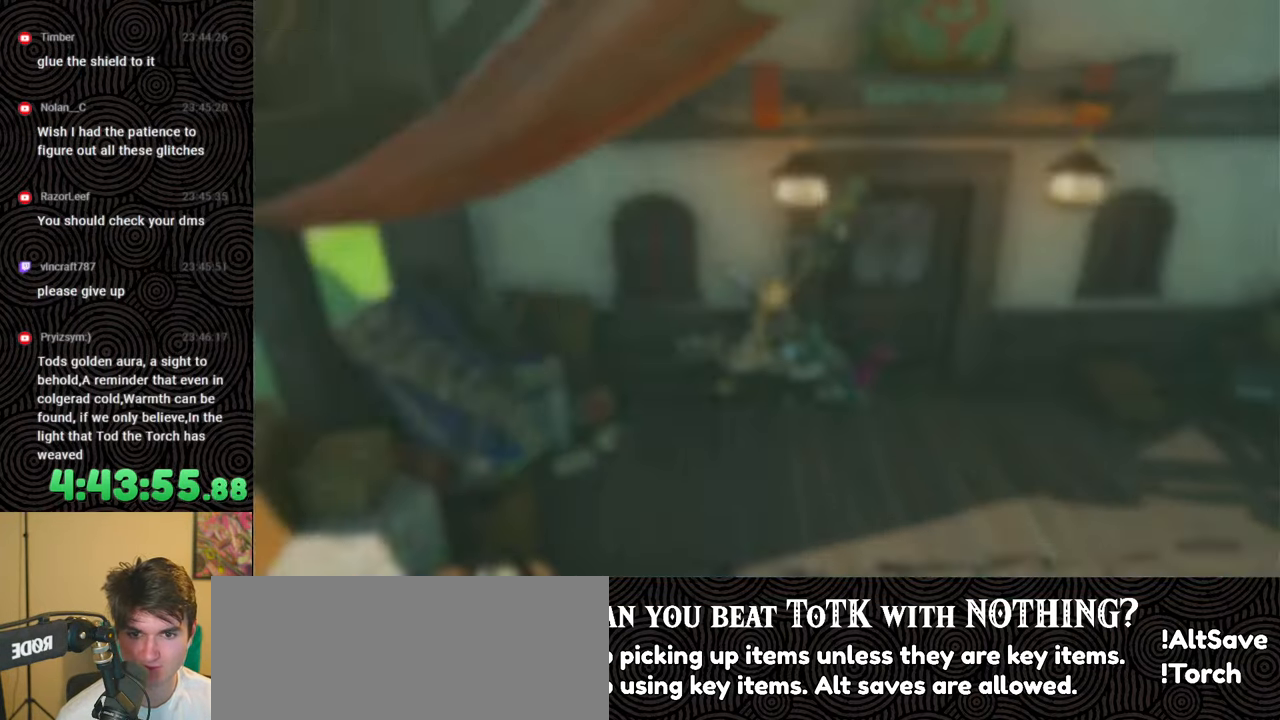
{"buttons": [], "left_stick": "center", "right_stick": "center", "events": [[367, "DPAD_LEFT", "down"], [450, "DPAD_LEFT", "up"]]}
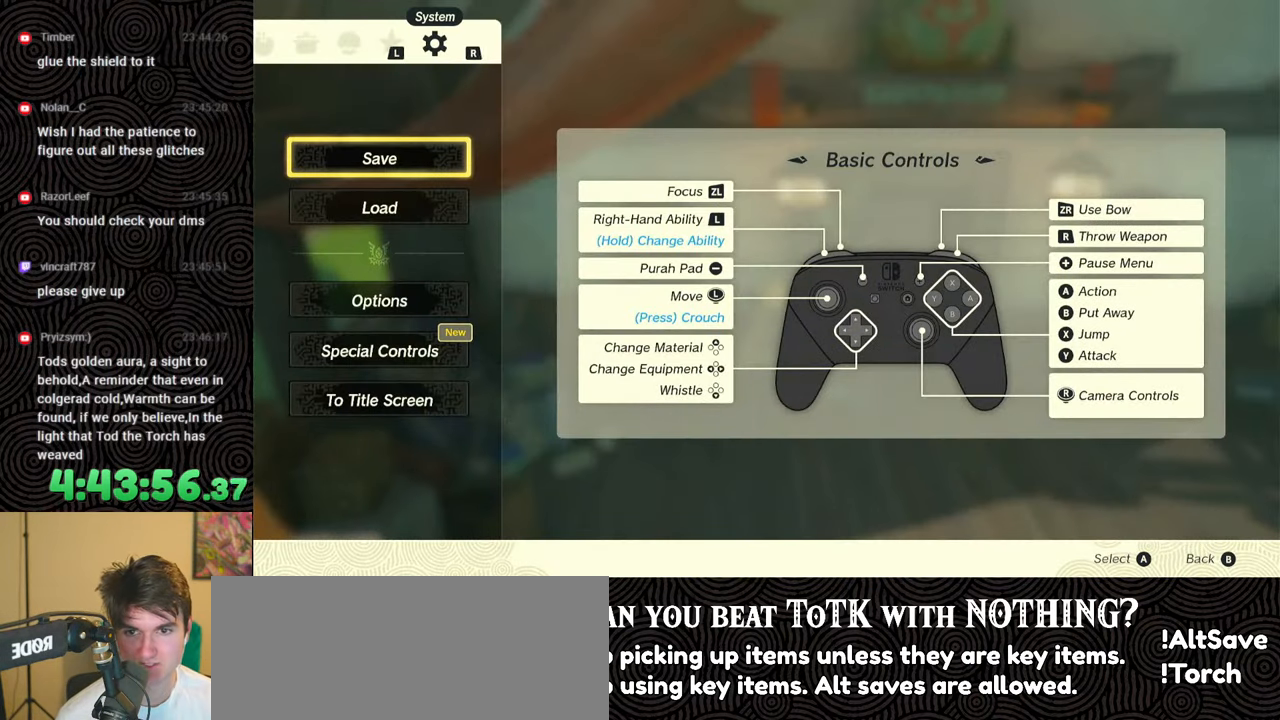
{"buttons": ["L1"], "left_stick": "center", "right_stick": "center", "events": [[33, "L1", "down"], [150, "L1", "up"], [183, "L1", "down"], [267, "L1", "up"], [350, "L1", "down"], [433, "L1", "up"], [483, "L1", "down"]]}
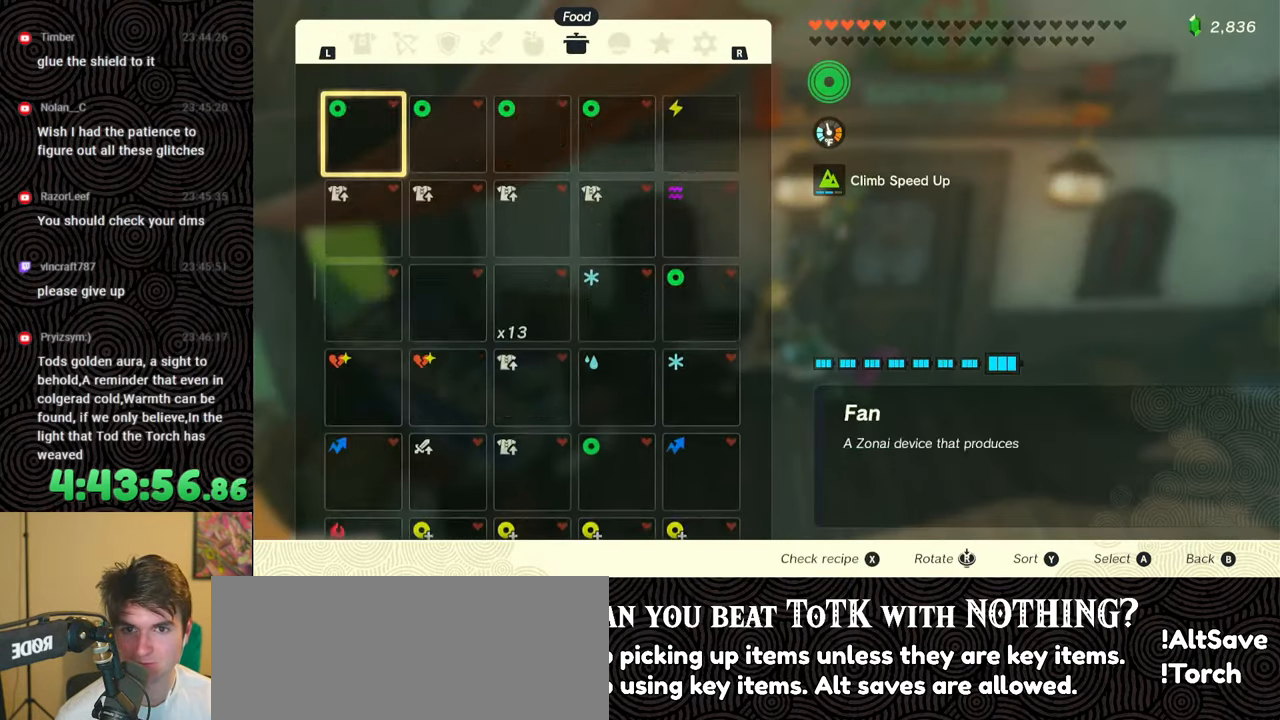
{"buttons": [], "left_stick": "center", "right_stick": "center", "events": [[183, "L1", "up"], [300, "L1", "down"], [467, "L1", "up"]]}
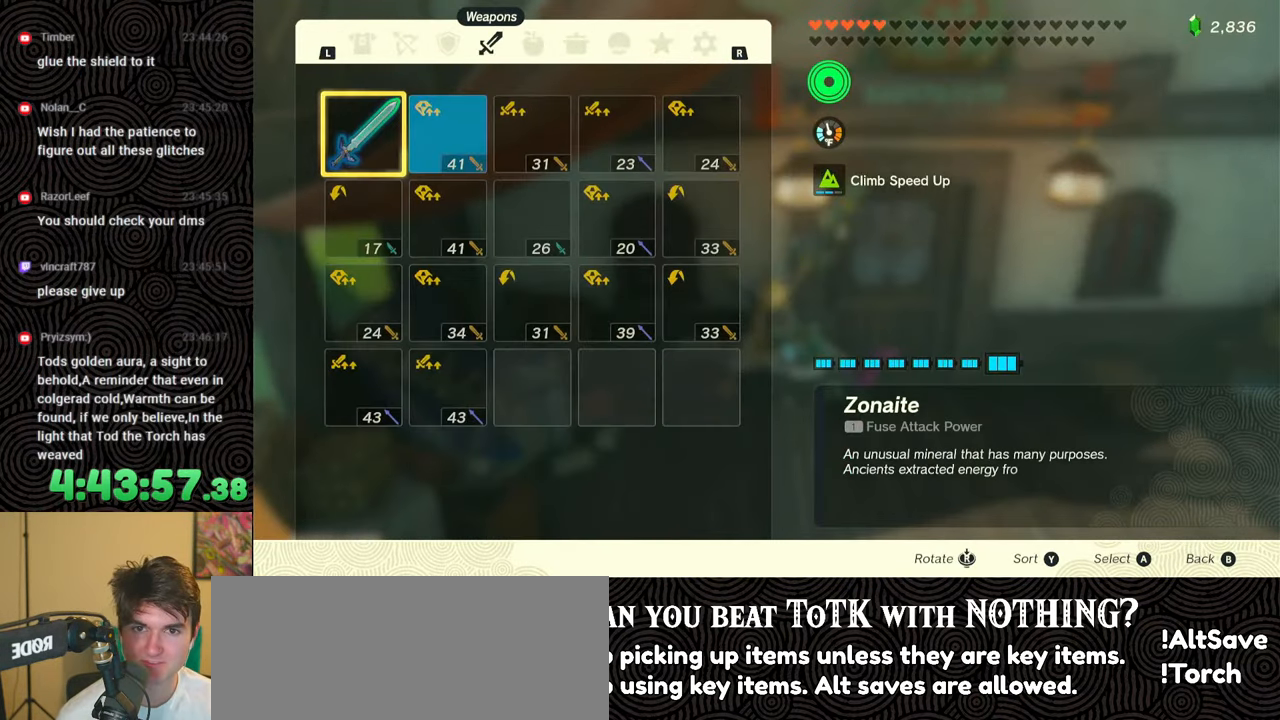
{"buttons": [], "left_stick": "center", "right_stick": "center", "events": [[383, "DPAD_RIGHT", "down"], [500, "DPAD_RIGHT", "up"]]}
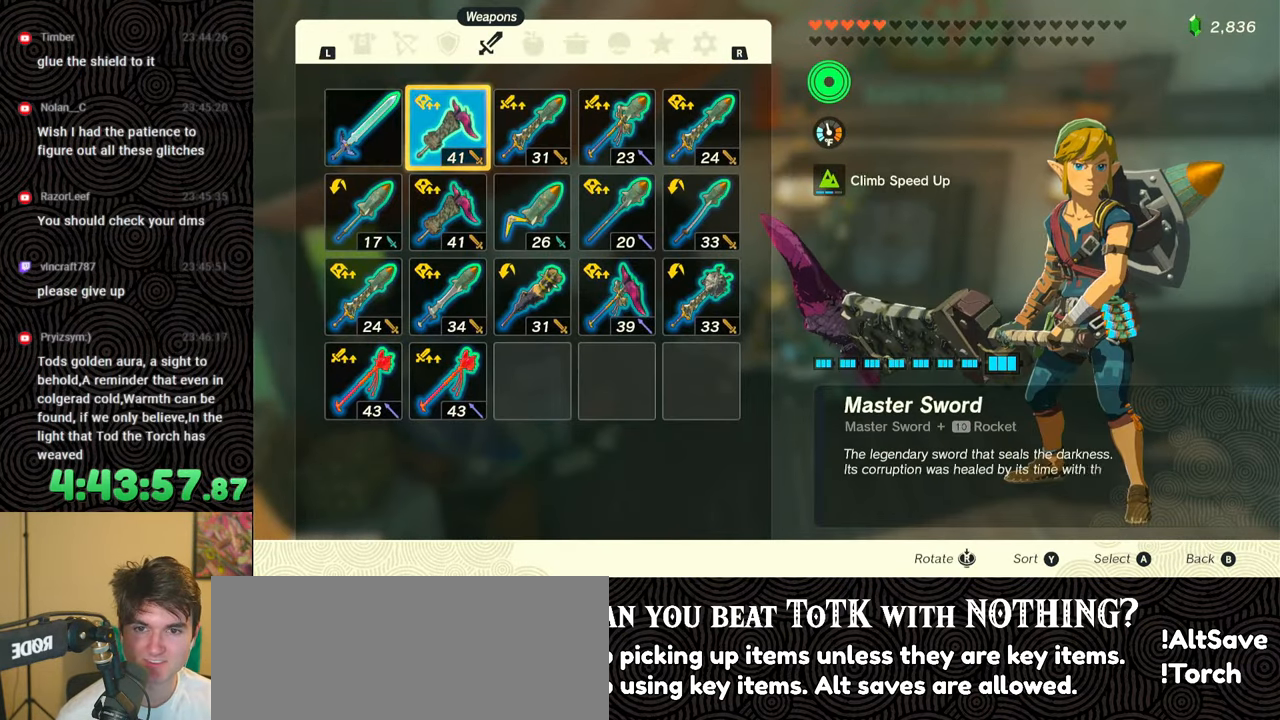
{"buttons": ["A"], "left_stick": "center", "right_stick": "center", "events": [[217, "A", "down"], [300, "A", "up"], [367, "DPAD_DOWN", "down"], [367, "DPAD_RIGHT", "down"], [433, "DPAD_DOWN", "up"], [433, "DPAD_RIGHT", "up"], [483, "A", "down"]]}
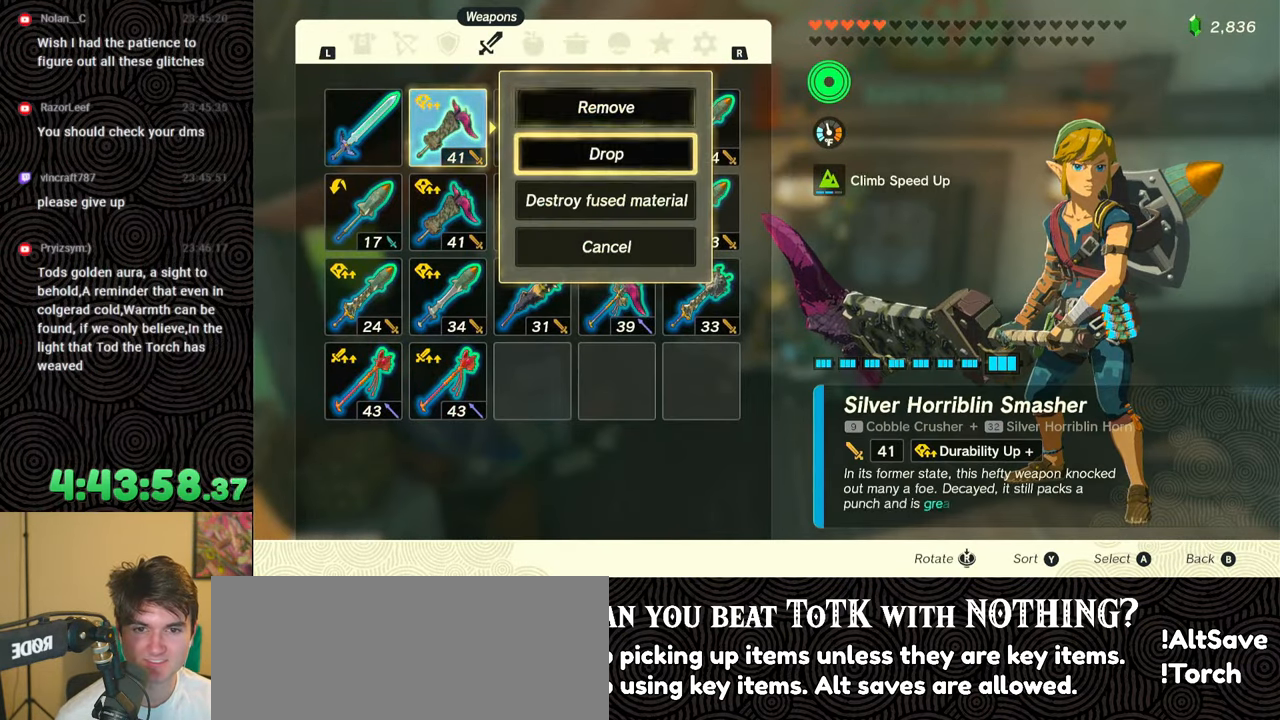
{"buttons": [], "left_stick": "center", "right_stick": "center", "events": [[83, "A", "up"], [167, "B", "down"], [250, "B", "up"]]}
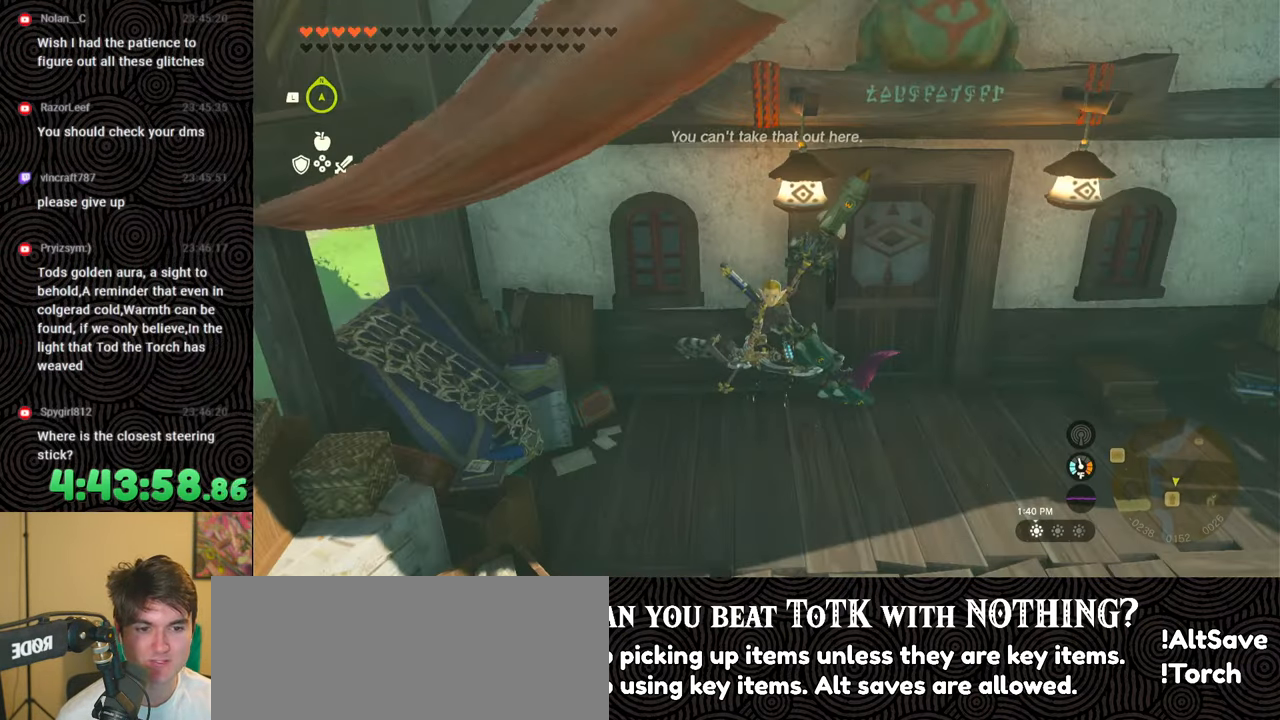
{"buttons": [], "left_stick": "center", "right_stick": "center", "events": []}
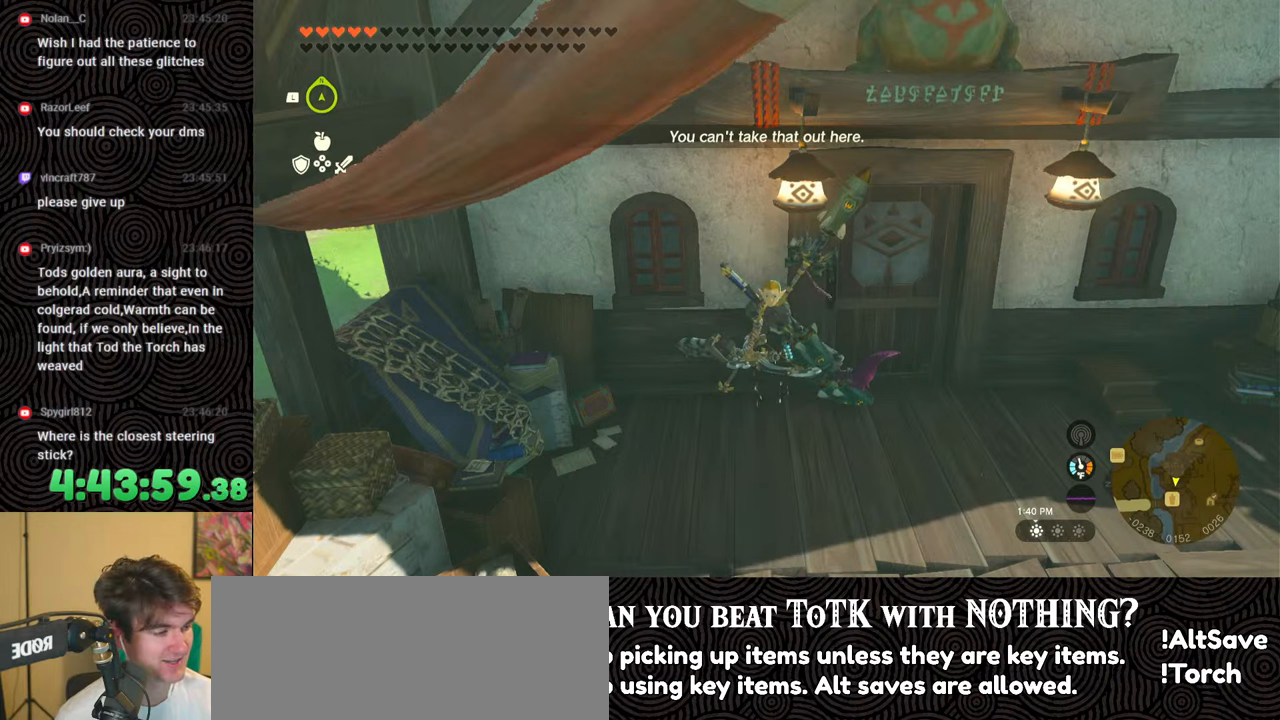
{"buttons": [], "left_stick": "center", "right_stick": "center", "events": []}
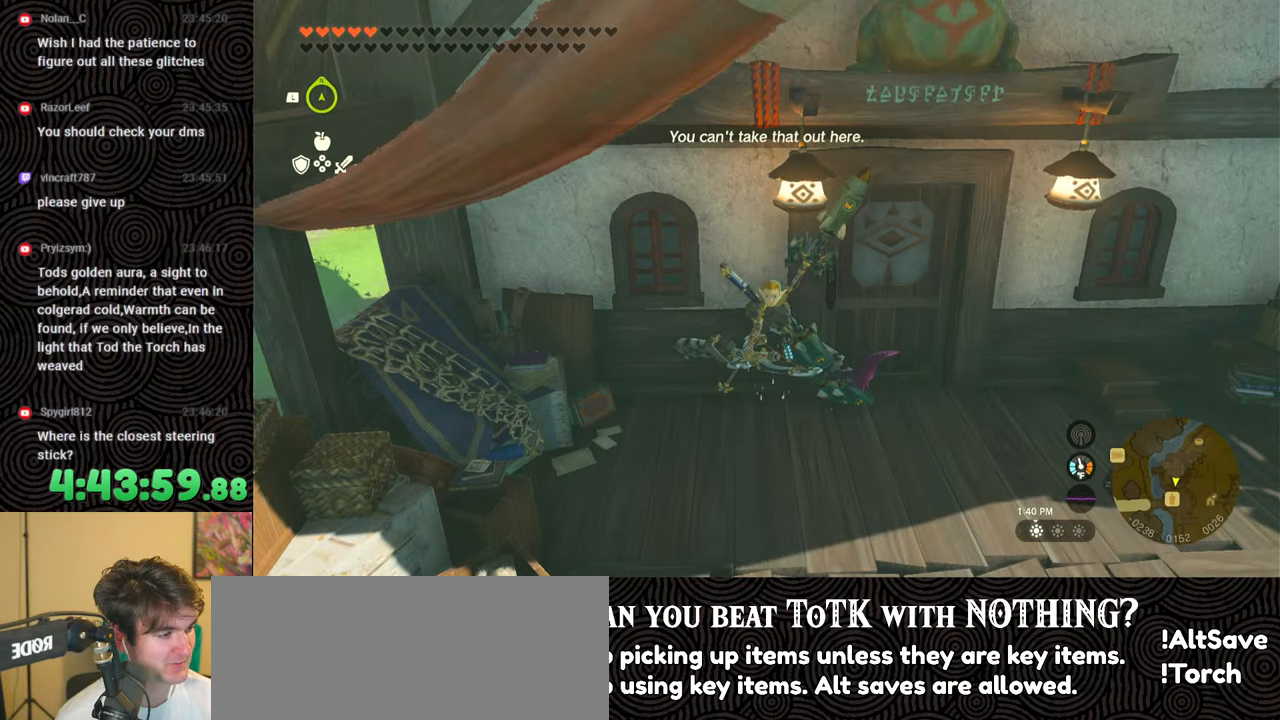
{"buttons": ["L1"], "left_stick": "center", "right_stick": "center", "events": [[50, "Y", "down"], [183, "Y", "up"], [400, "L1", "down"]]}
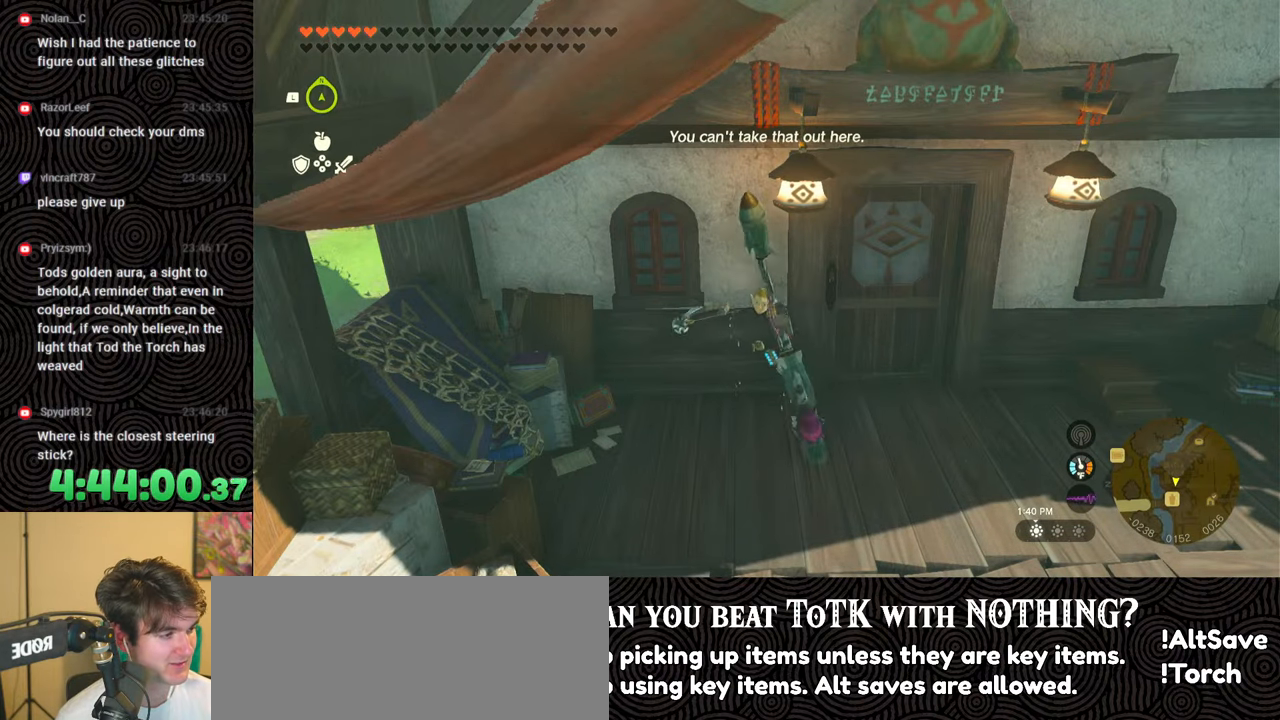
{"buttons": ["L1"], "left_stick": "center", "right_stick": "center", "events": []}
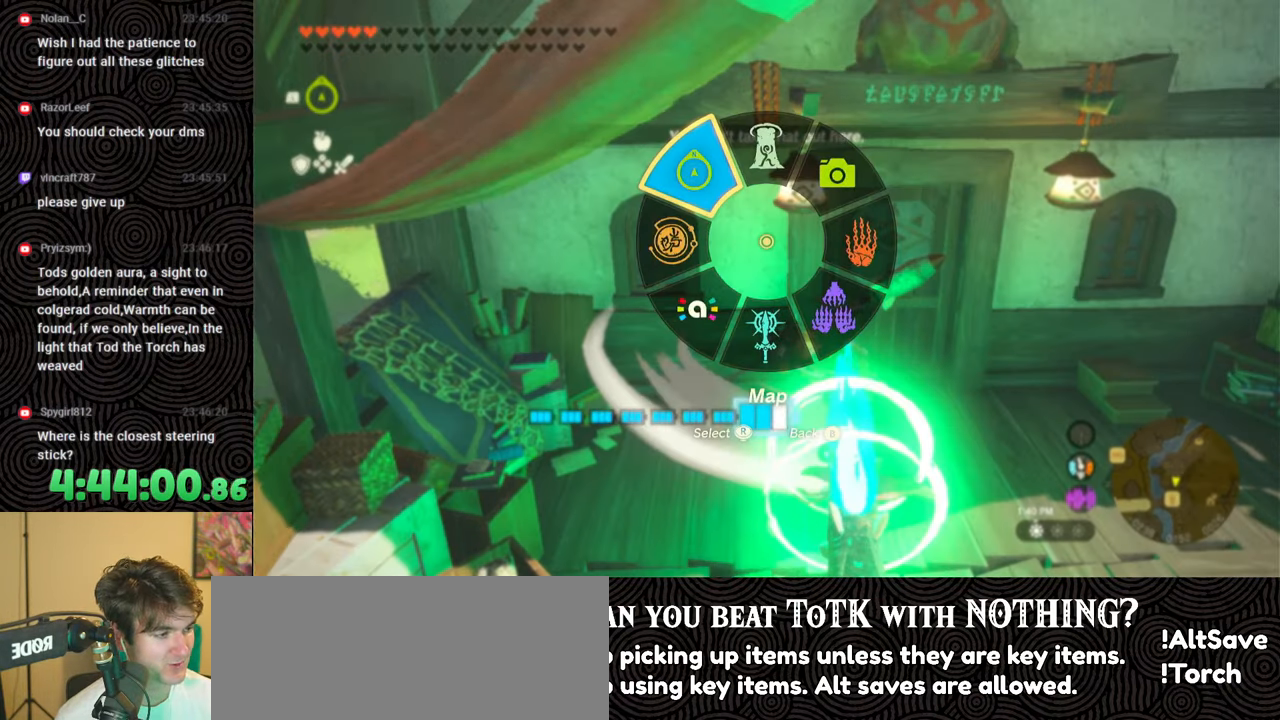
{"buttons": ["L1"], "left_stick": "center", "right_stick": "up-left", "events": [[283, "right_stick", "up-left"]]}
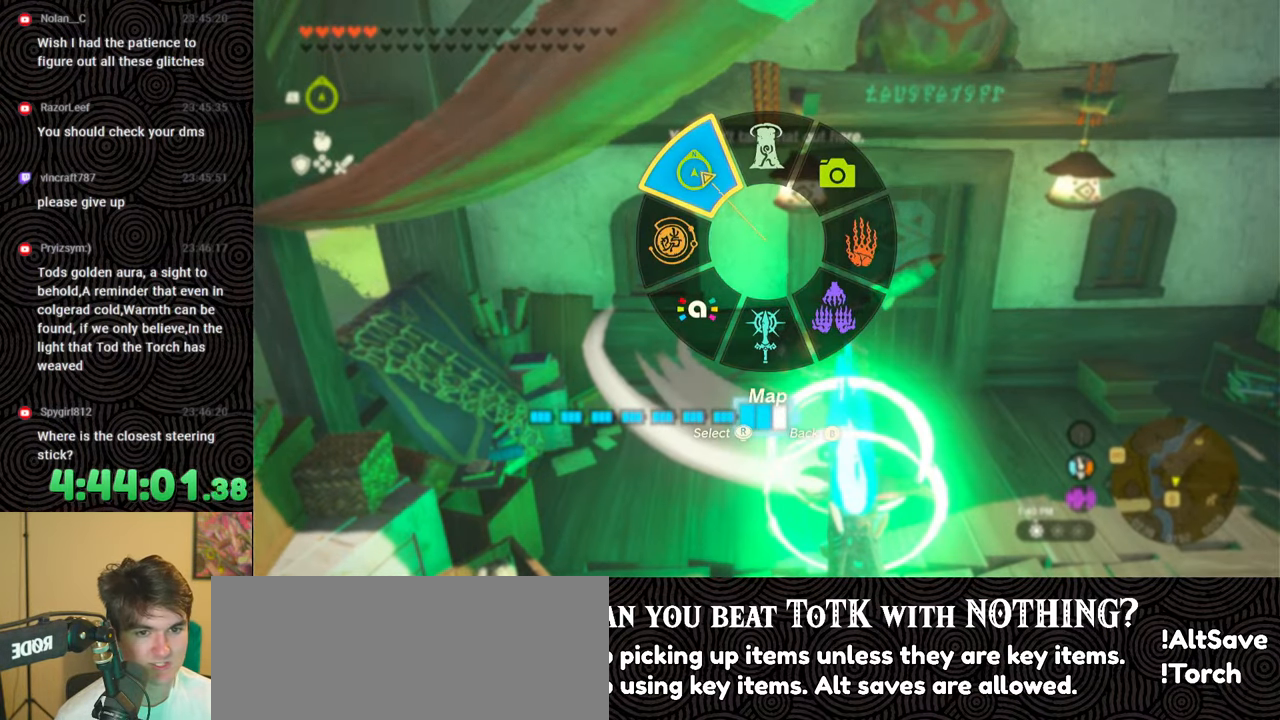
{"buttons": ["DPAD_RIGHT"], "left_stick": "center", "right_stick": "center", "events": [[83, "L1", "up"], [117, "right_stick", "center"], [167, "DPAD_RIGHT", "down"], [267, "DPAD_RIGHT", "up"], [317, "DPAD_RIGHT", "down"]]}
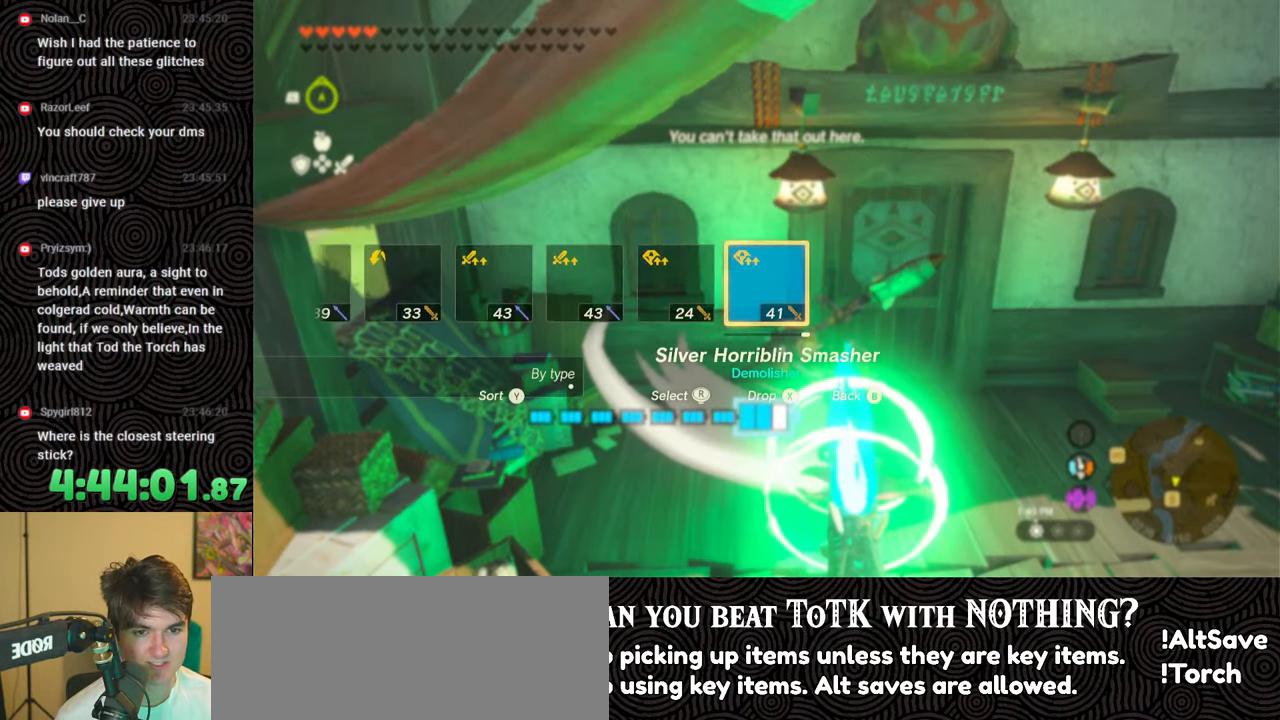
{"buttons": ["DPAD_RIGHT"], "left_stick": "center", "right_stick": "center", "events": [[117, "X", "down"], [217, "DPAD_RIGHT", "up"], [250, "X", "up"], [333, "DPAD_RIGHT", "down"], [417, "DPAD_RIGHT", "up"], [500, "DPAD_RIGHT", "down"]]}
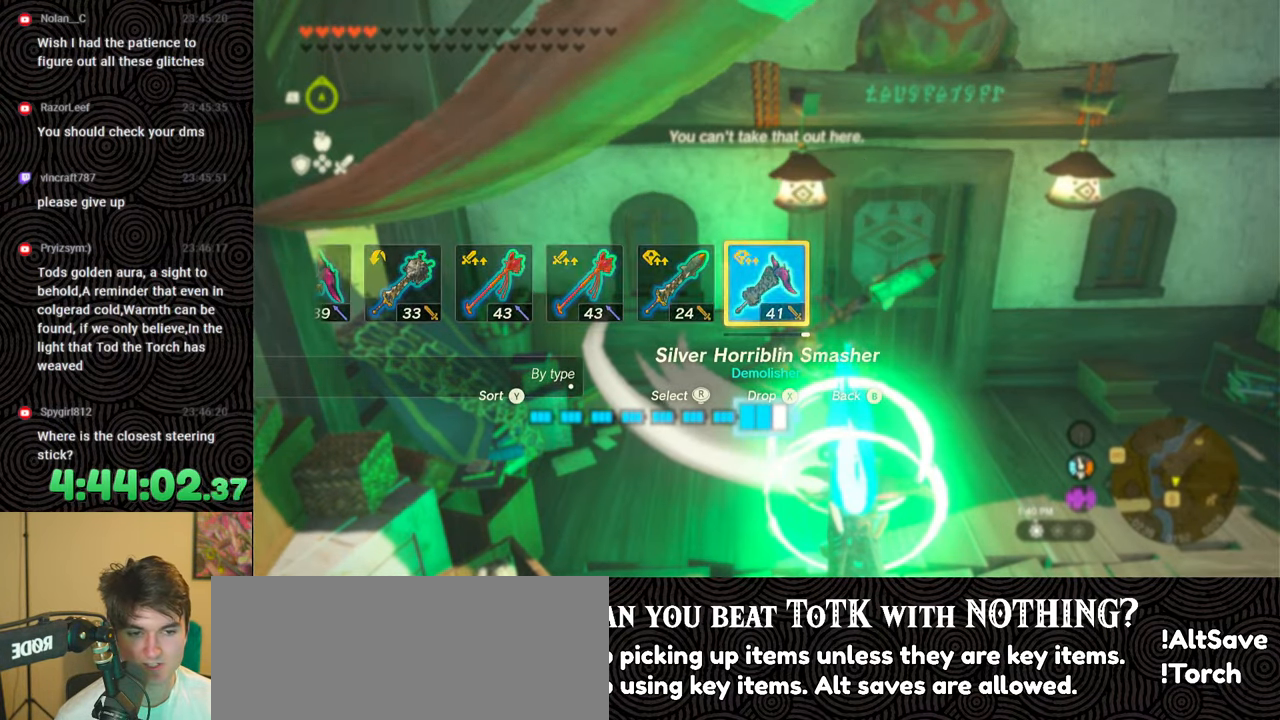
{"buttons": ["DPAD_RIGHT"], "left_stick": "center", "right_stick": "down-right", "events": [[33, "DPAD_UP", "down"], [67, "DPAD_UP", "up"], [100, "DPAD_RIGHT", "up"], [167, "DPAD_RIGHT", "down"], [367, "DPAD_UP", "down"], [400, "right_stick", "down-right"], [433, "DPAD_UP", "up"]]}